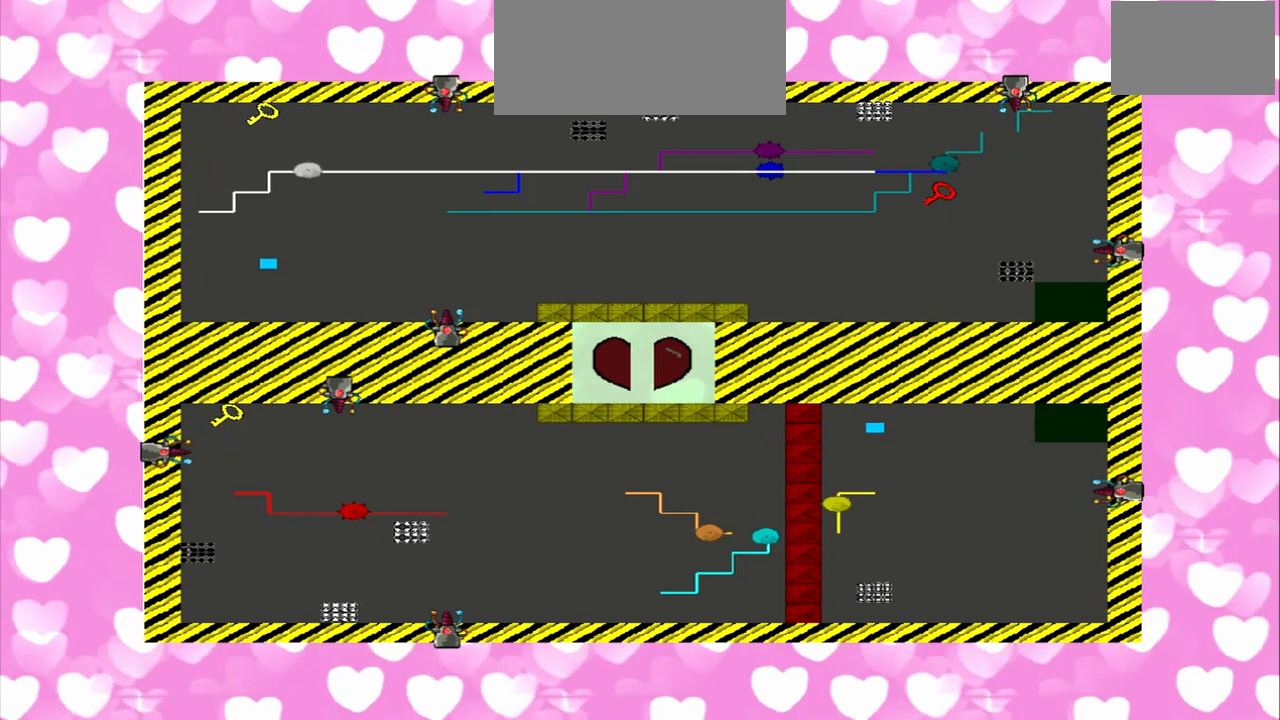
Gameplay with a controller (PlayStation layout); each line is a JSON object with the inputs held at the frame after it (dt_ms = milliseconds from this image to that frame). "events" lists button and stick changes between this image and that frame as [ms after this image, input, new state], when the widget could be followed in between. Not read: L3 R3.
{"dt_ms": 500, "buttons": [], "left_stick": "up", "right_stick": "up", "events": [[83, "right_stick", "up"]]}
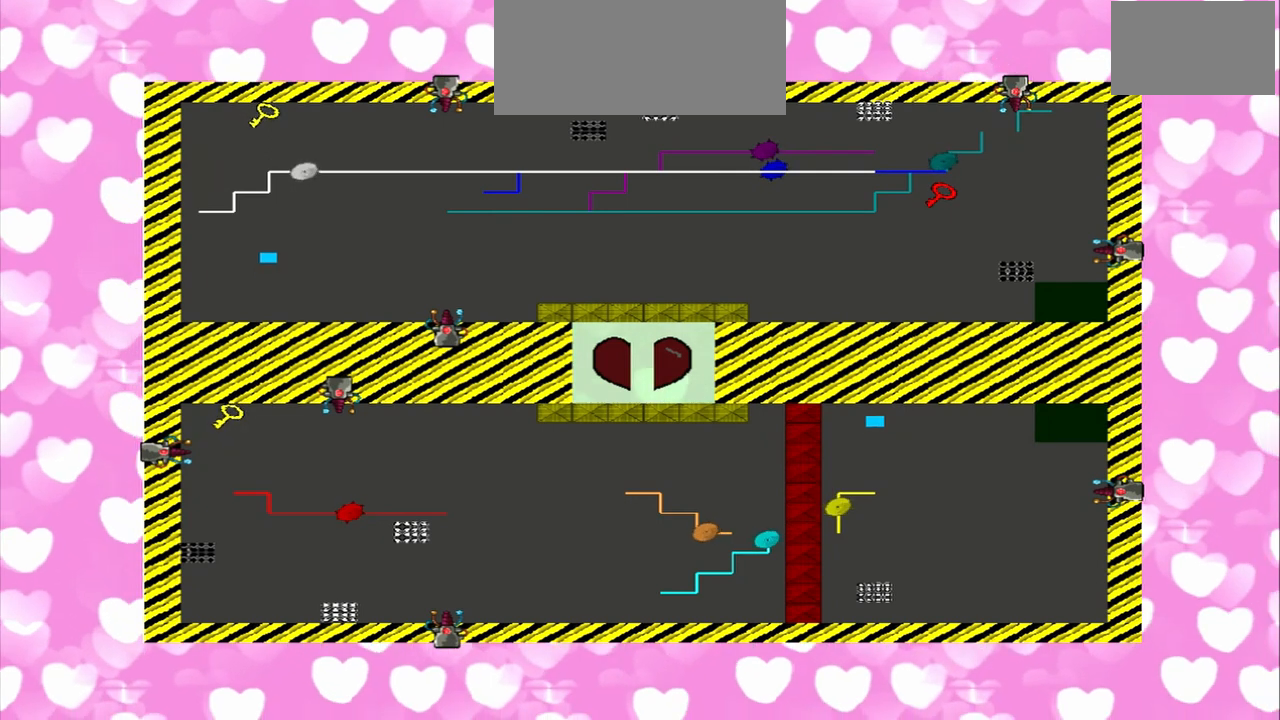
{"dt_ms": 500, "buttons": [], "left_stick": "up", "right_stick": "up", "events": []}
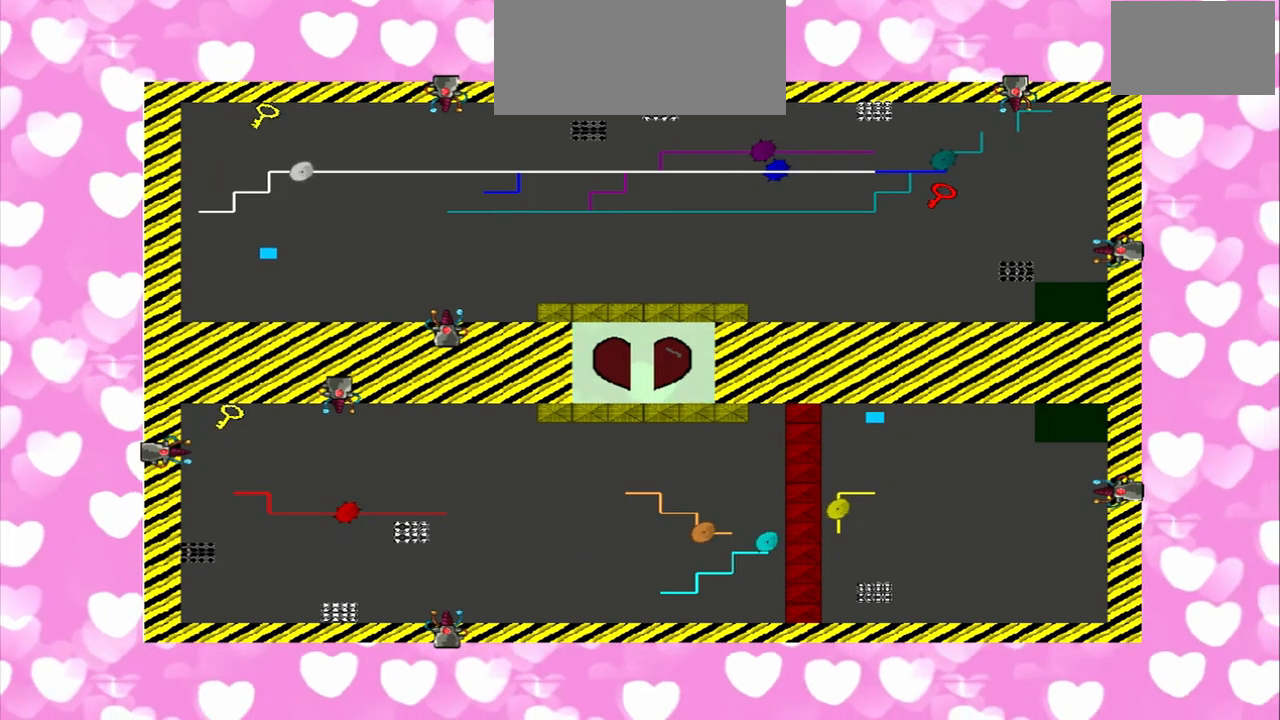
{"dt_ms": 500, "buttons": [], "left_stick": "up", "right_stick": "down", "events": [[375, "right_stick", "down"]]}
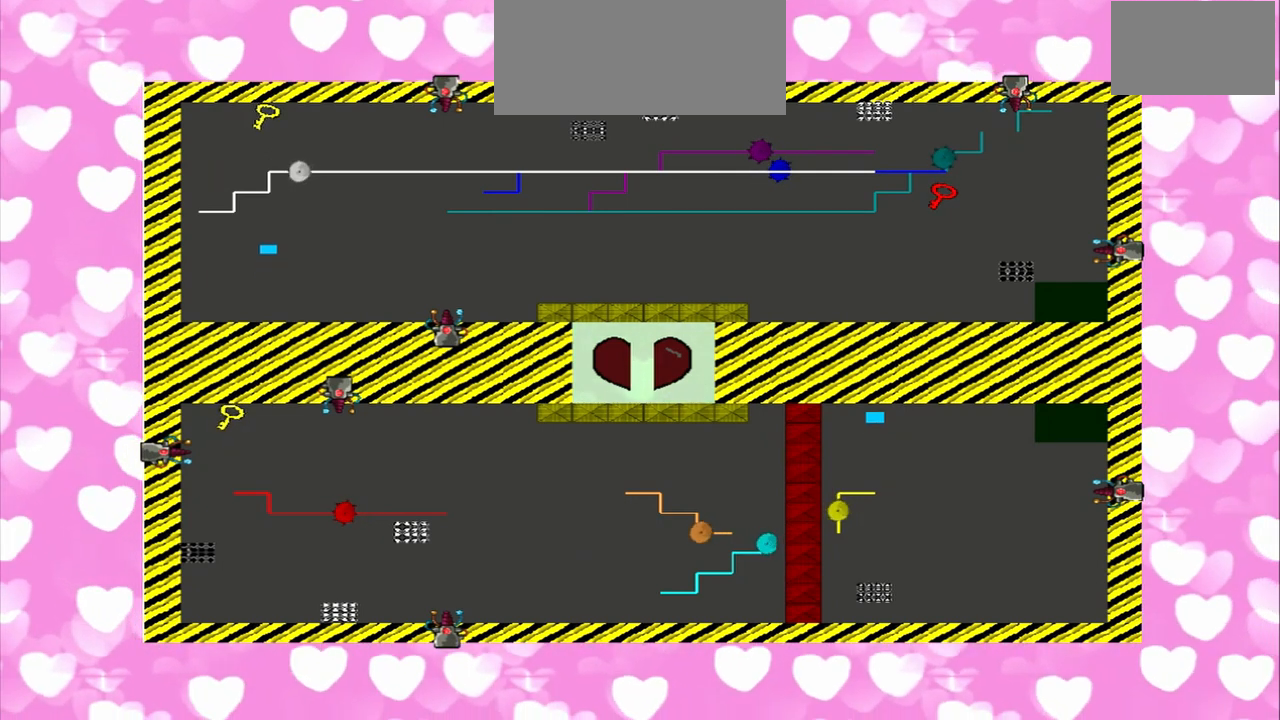
{"dt_ms": 500, "buttons": [], "left_stick": "up", "right_stick": "down", "events": []}
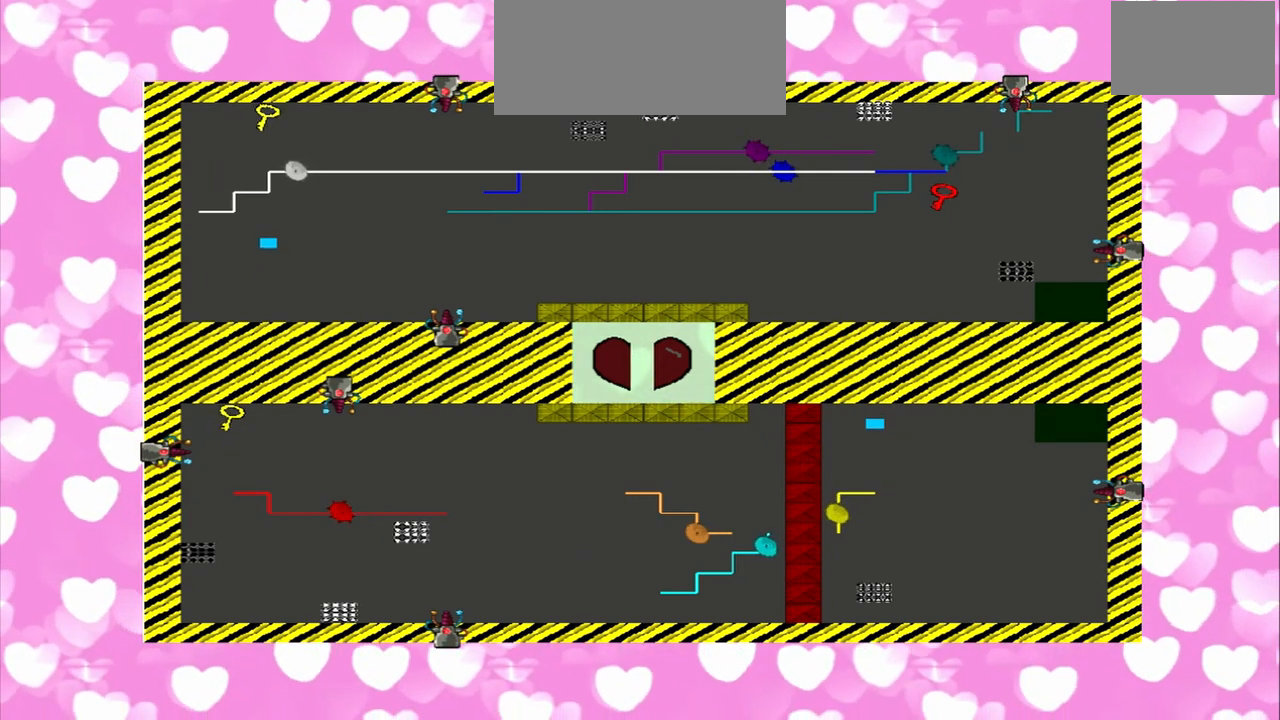
{"dt_ms": 500, "buttons": [], "left_stick": "up", "right_stick": "down", "events": []}
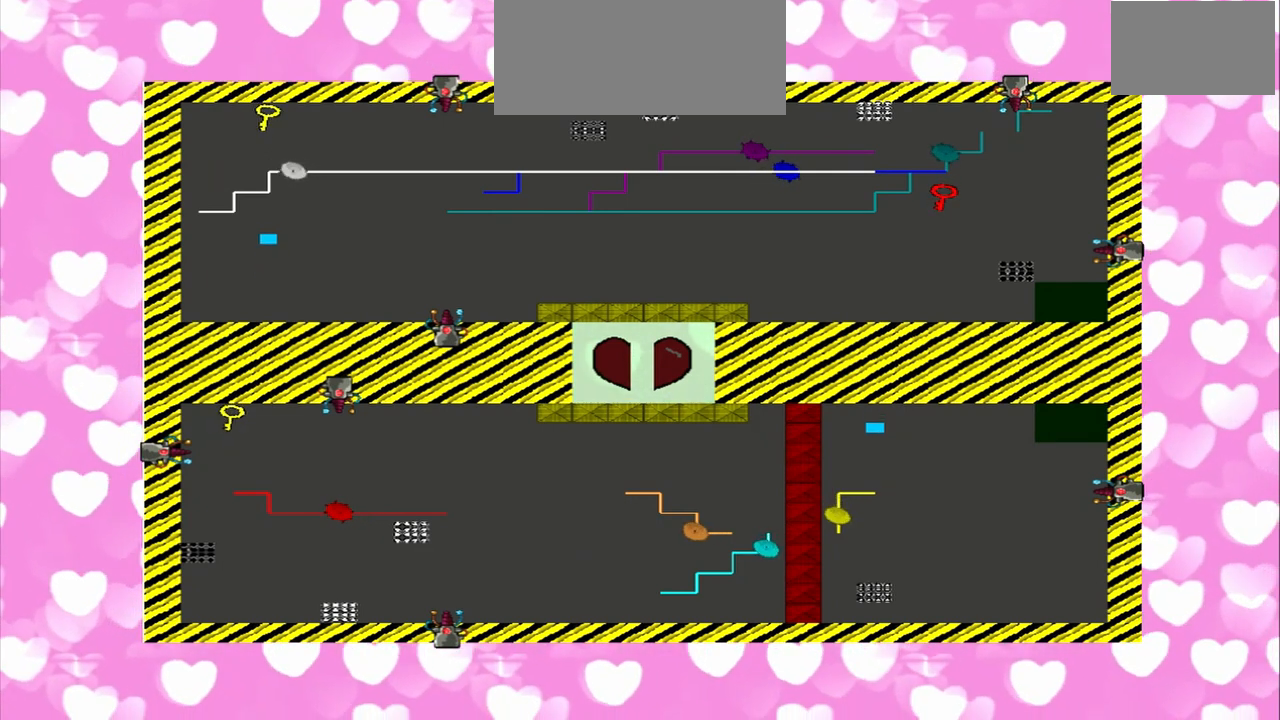
{"dt_ms": 500, "buttons": [], "left_stick": "up", "right_stick": "up", "events": [[167, "right_stick", "up"]]}
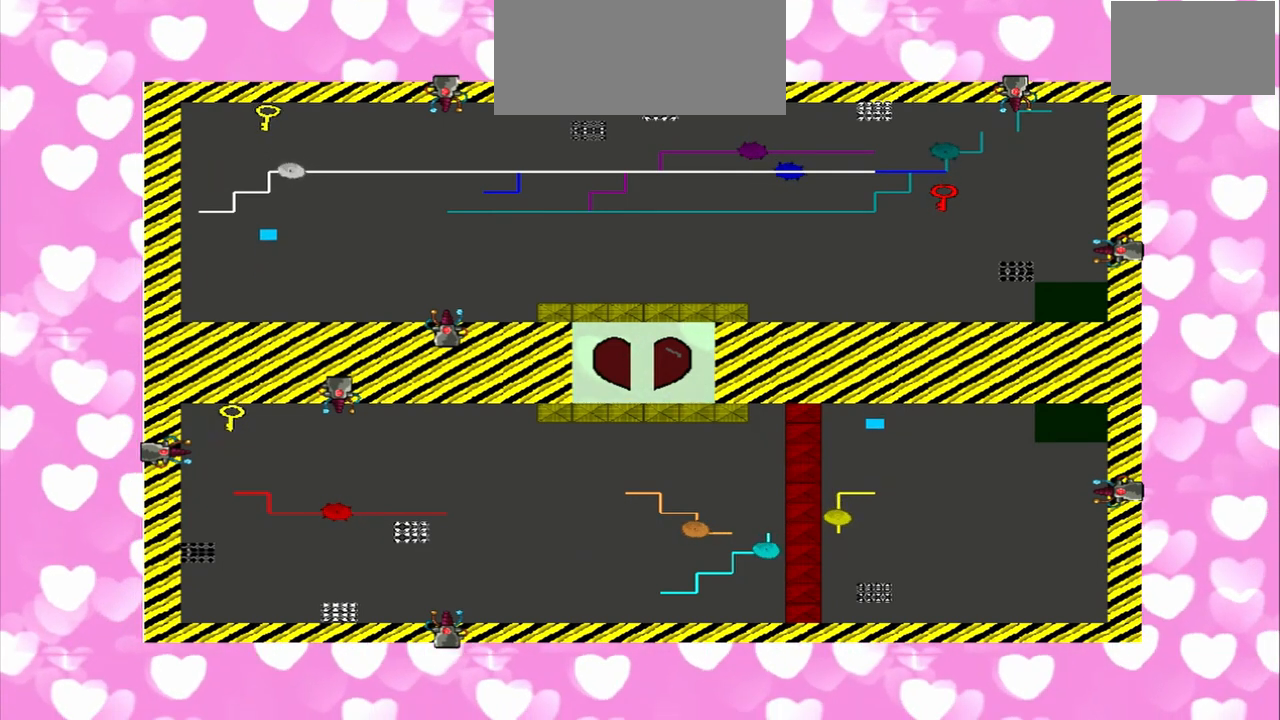
{"dt_ms": 500, "buttons": [], "left_stick": "up", "right_stick": "up", "events": []}
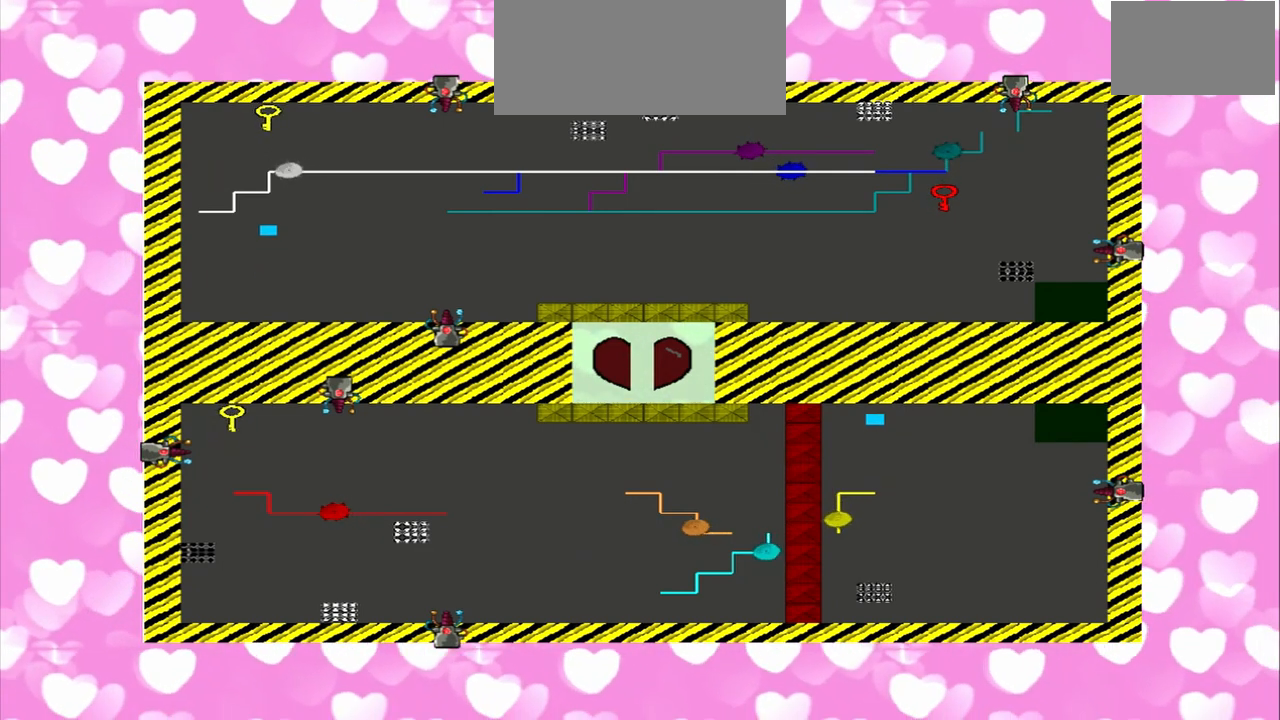
{"dt_ms": 500, "buttons": [], "left_stick": "up", "right_stick": "down", "events": [[417, "right_stick", "down"]]}
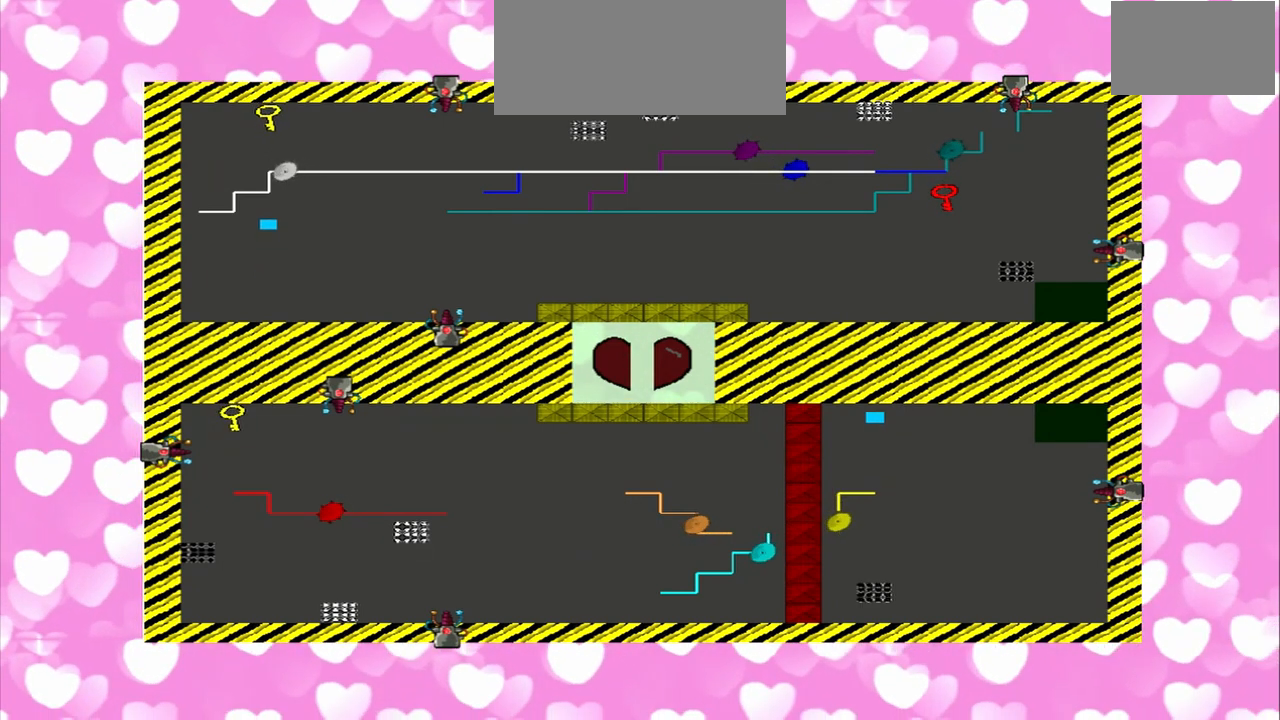
{"dt_ms": 500, "buttons": [], "left_stick": "up", "right_stick": "down", "events": []}
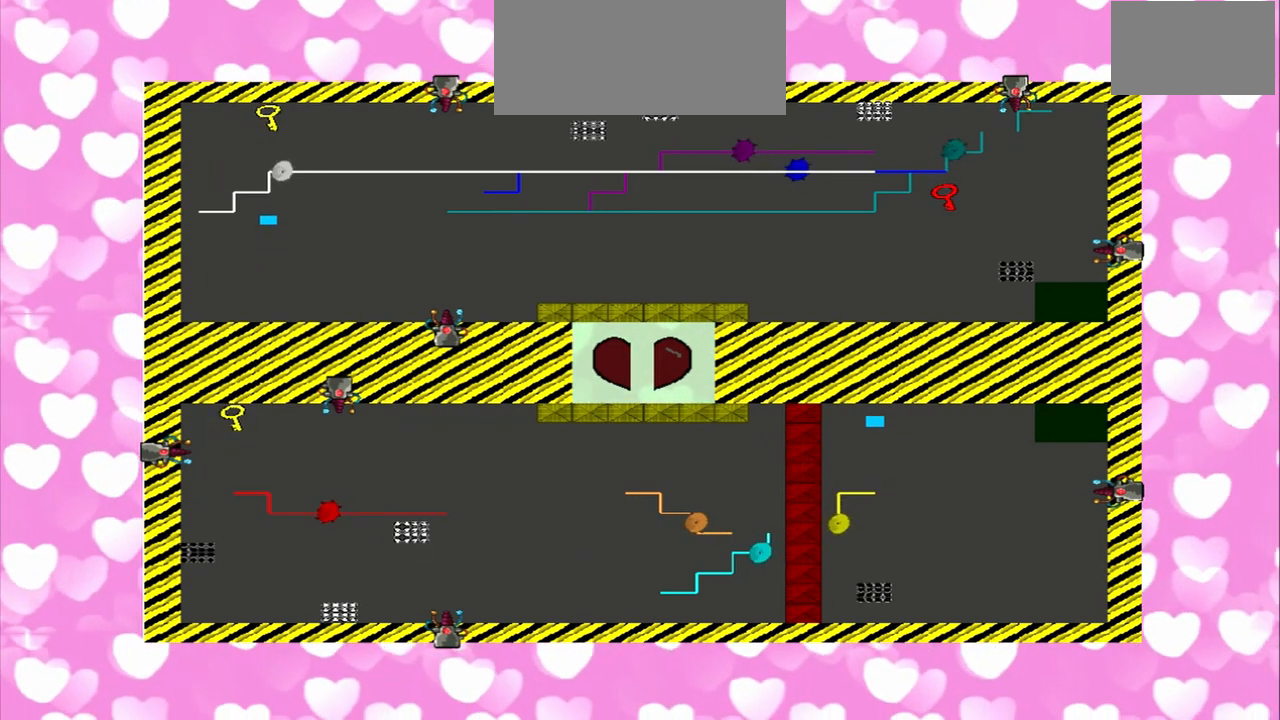
{"dt_ms": 500, "buttons": [], "left_stick": "up-right", "right_stick": "down", "events": [[500, "left_stick", "up-right"]]}
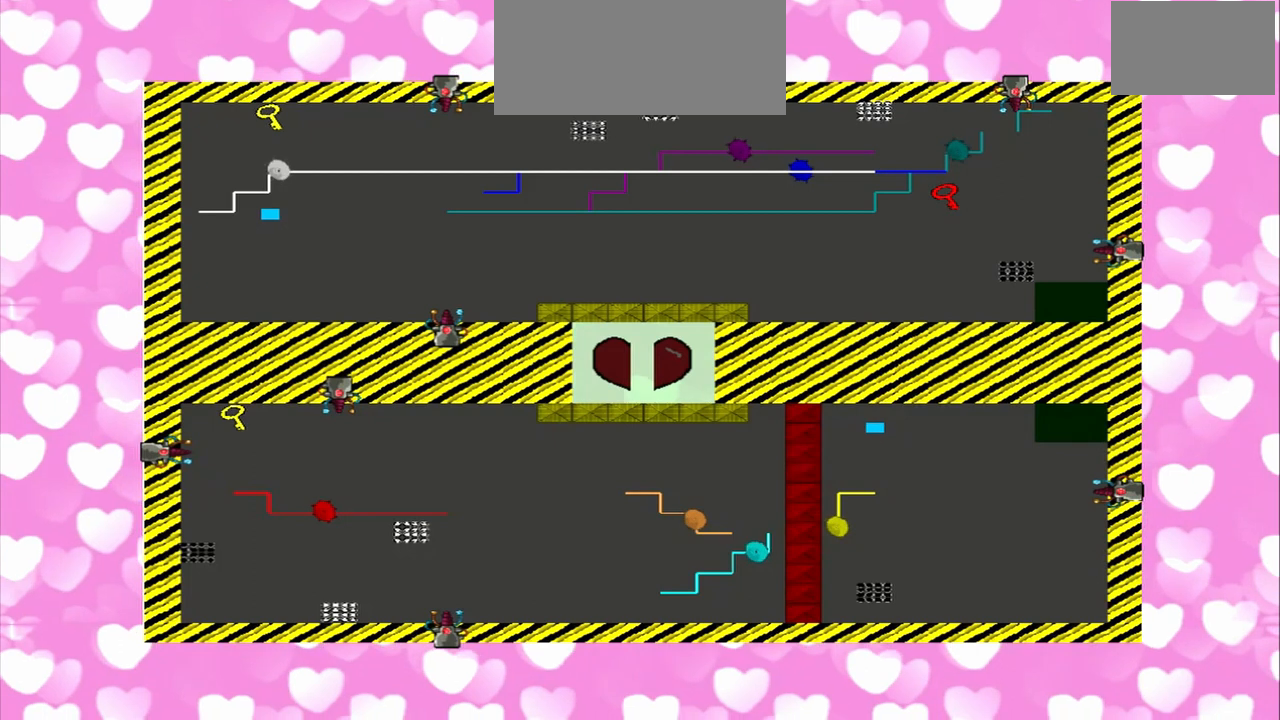
{"dt_ms": 500, "buttons": [], "left_stick": "right", "right_stick": "up", "events": [[125, "right_stick", "up"], [458, "left_stick", "right"]]}
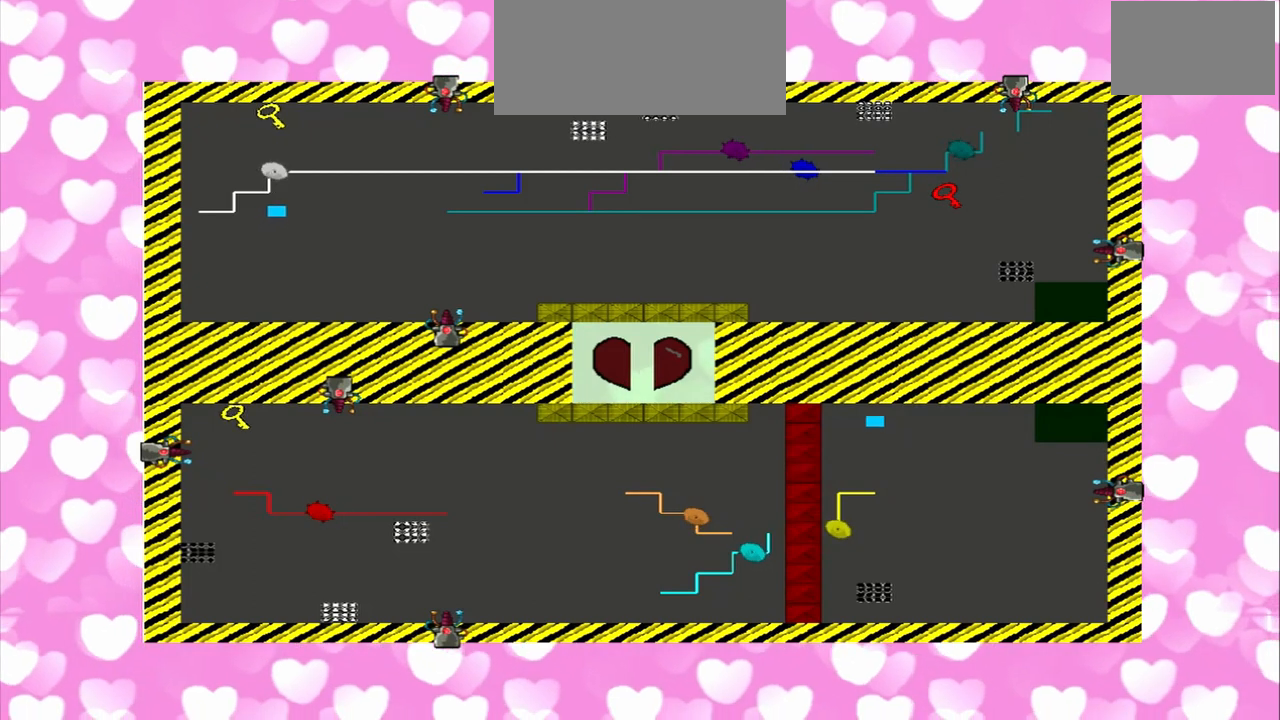
{"dt_ms": 500, "buttons": [], "left_stick": "right", "right_stick": "up", "events": []}
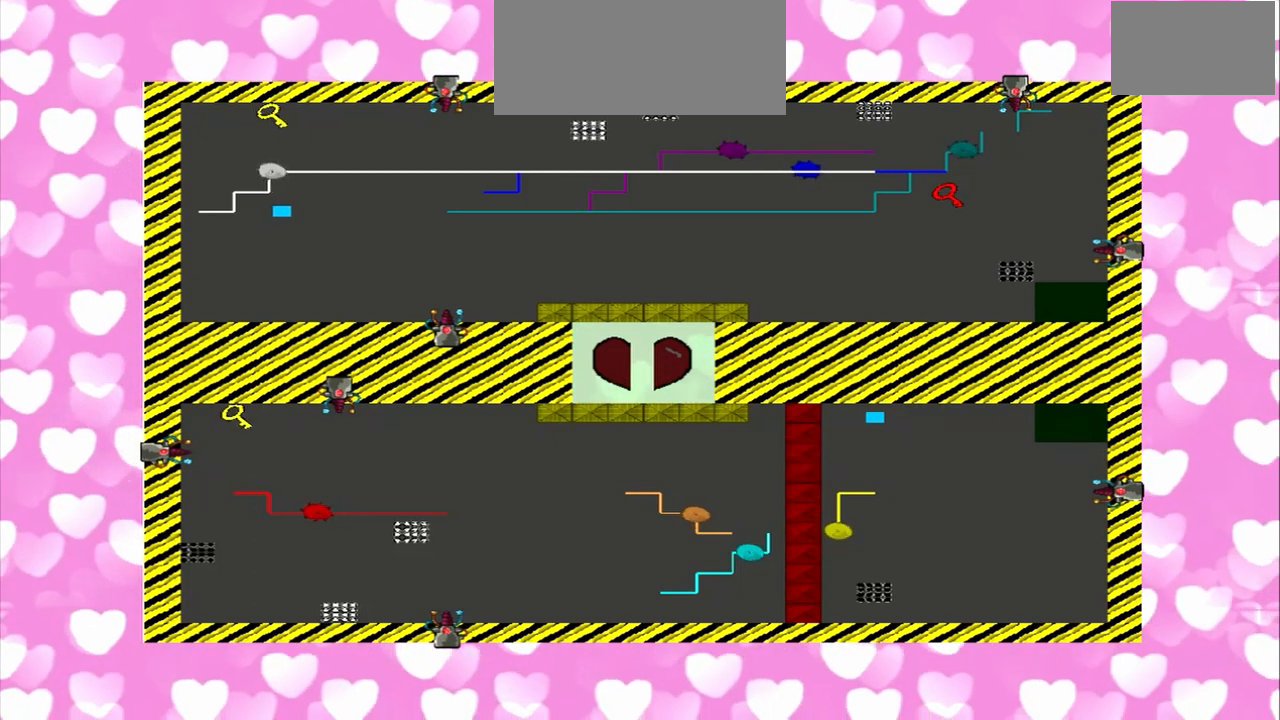
{"dt_ms": 500, "buttons": [], "left_stick": "right", "right_stick": "down", "events": [[417, "right_stick", "down"]]}
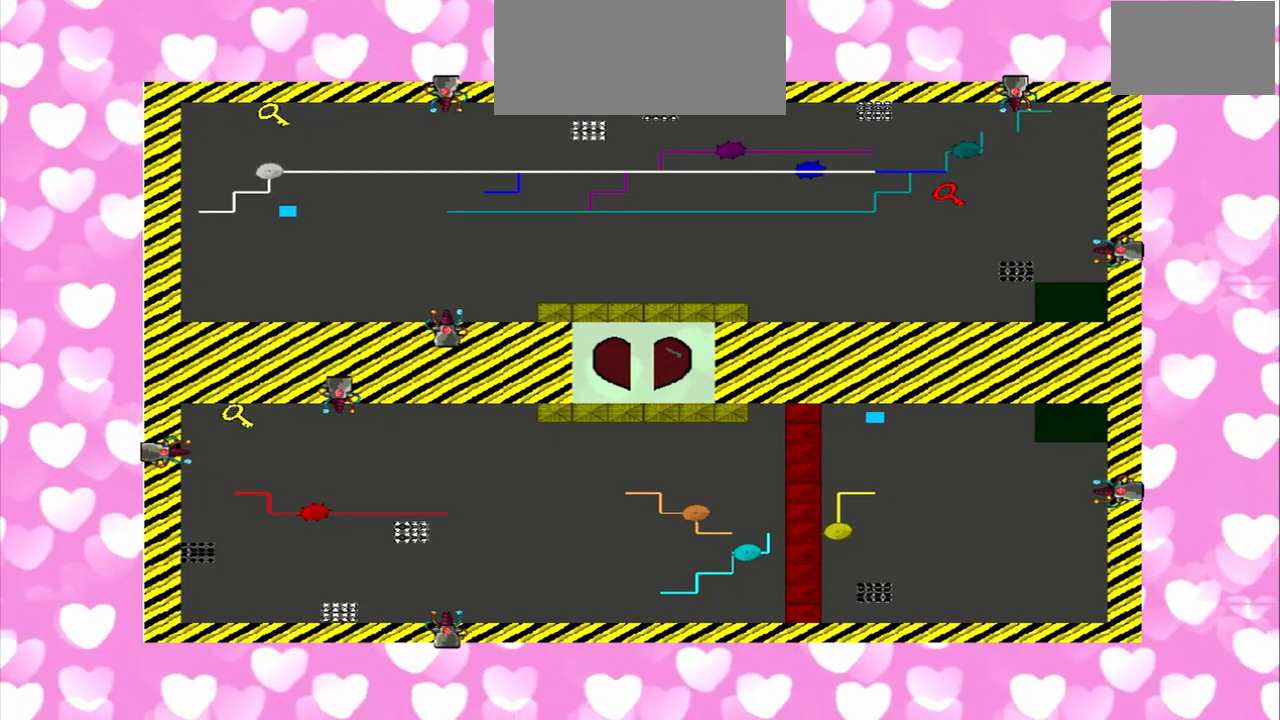
{"dt_ms": 500, "buttons": [], "left_stick": "right", "right_stick": "down", "events": []}
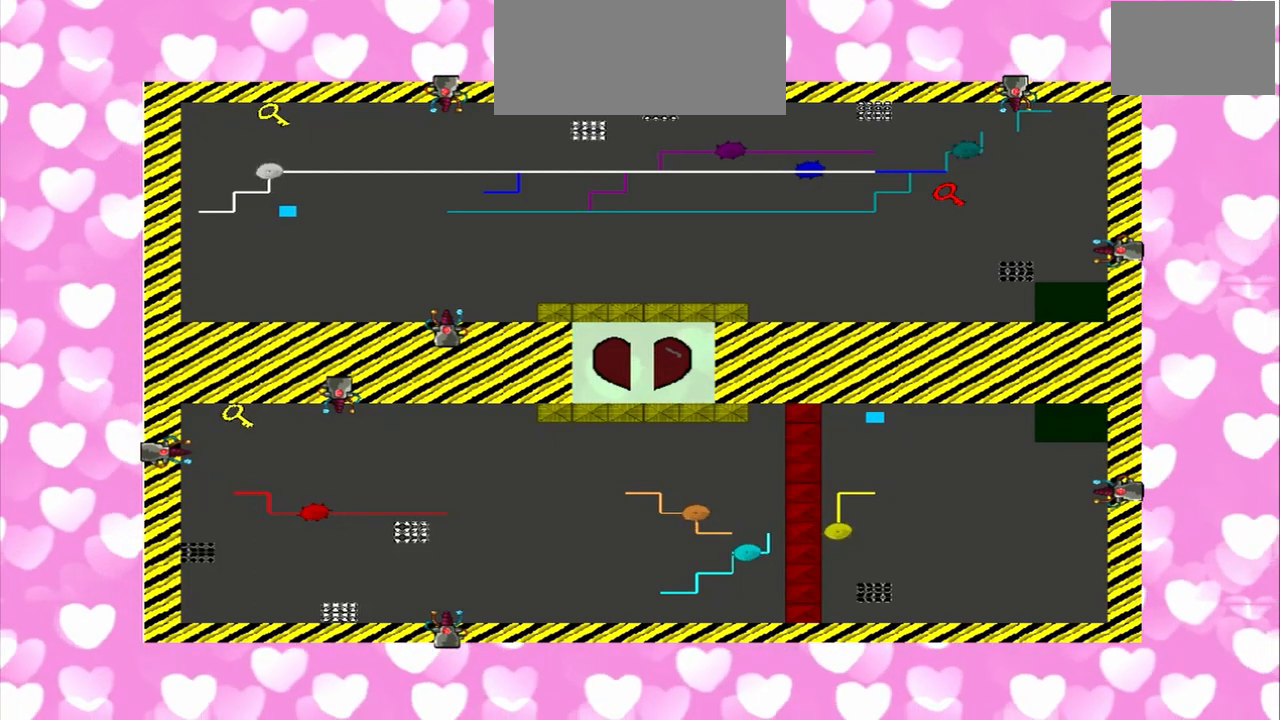
{"dt_ms": 500, "buttons": [], "left_stick": "right", "right_stick": "down", "events": []}
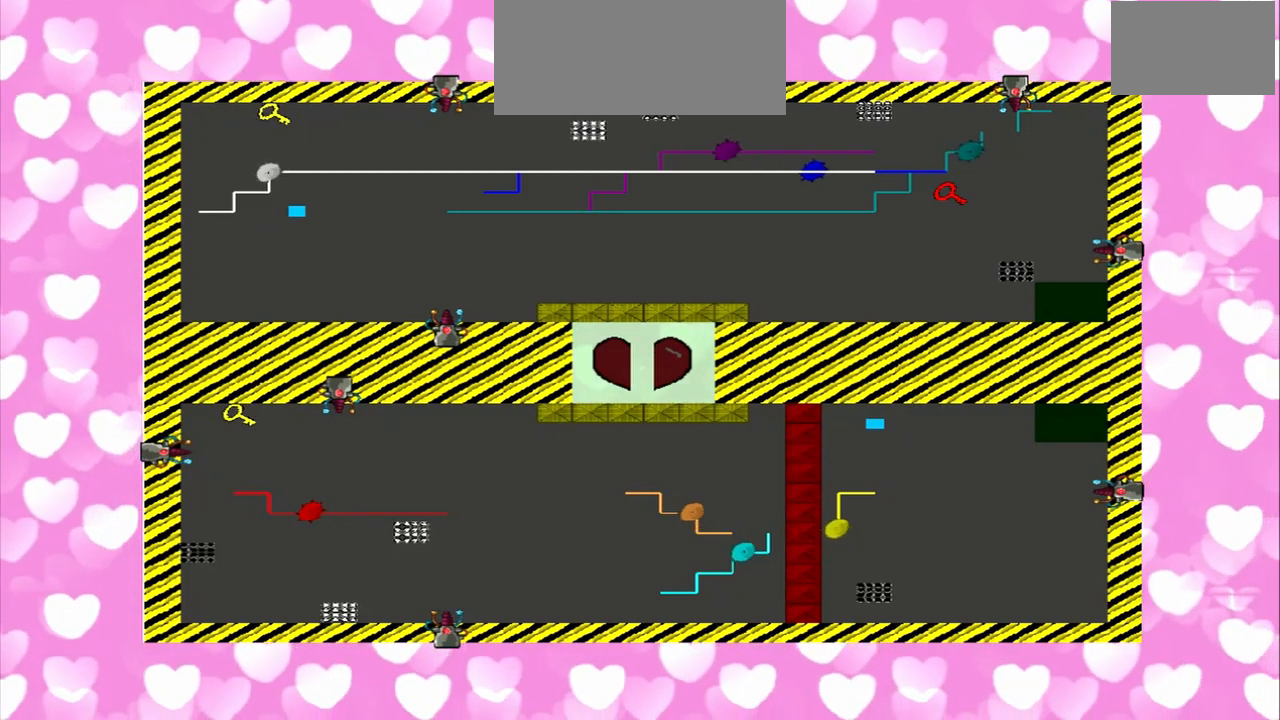
{"dt_ms": 500, "buttons": [], "left_stick": "right", "right_stick": "down", "events": []}
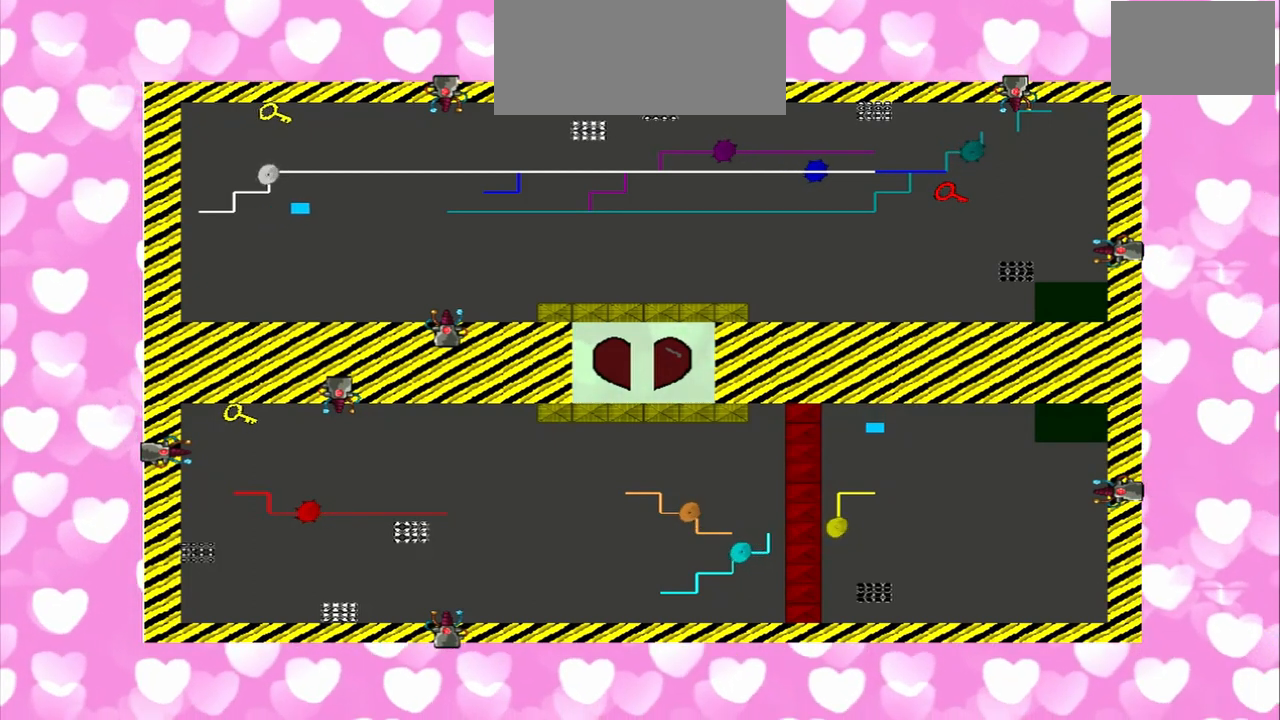
{"dt_ms": 500, "buttons": [], "left_stick": "right", "right_stick": "up", "events": [[125, "right_stick", "up"]]}
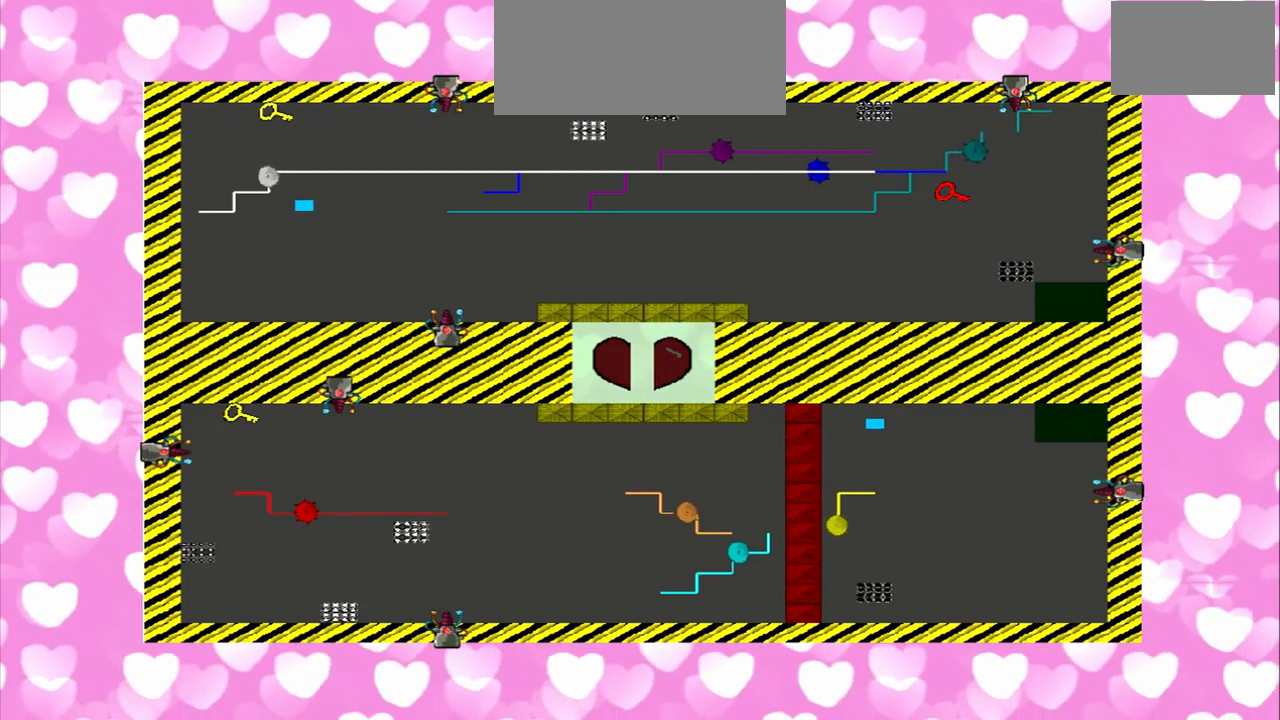
{"dt_ms": 500, "buttons": [], "left_stick": "up", "right_stick": "up", "events": [[42, "left_stick", "up"]]}
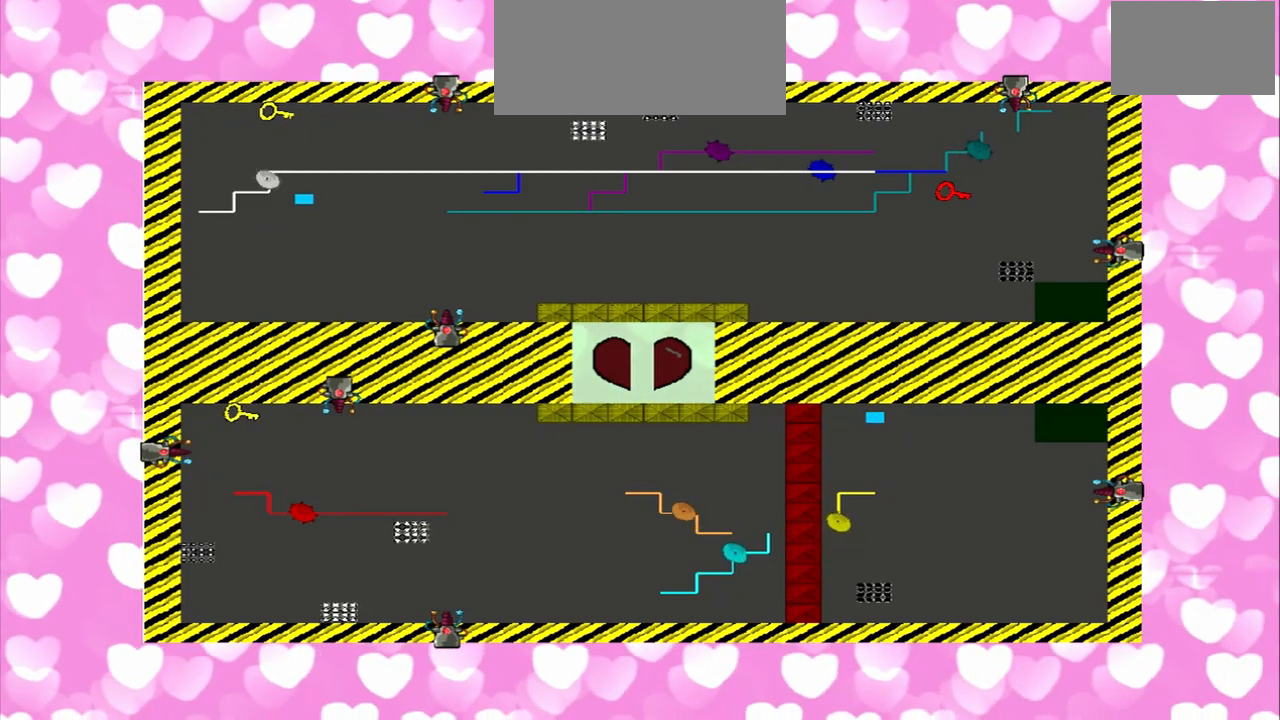
{"dt_ms": 500, "buttons": [], "left_stick": "up-left", "right_stick": "down", "events": [[208, "left_stick", "down-right"], [208, "right_stick", "down"], [375, "left_stick", "up-left"]]}
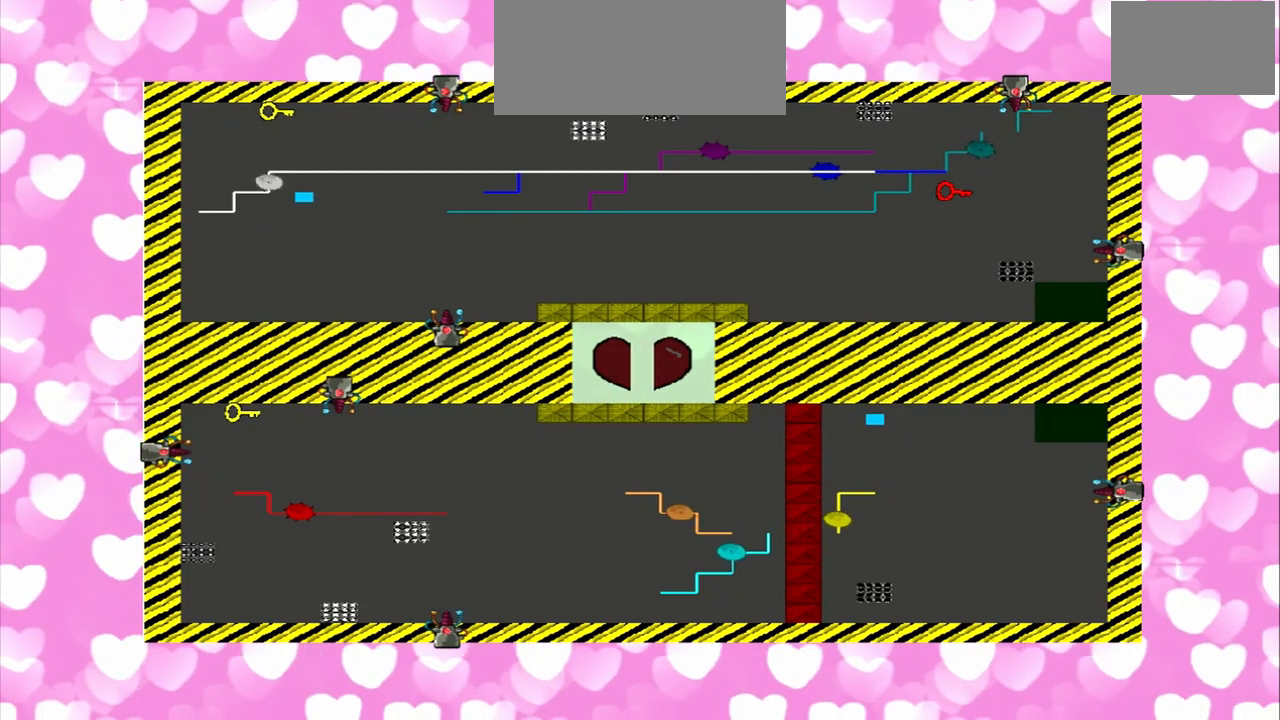
{"dt_ms": 500, "buttons": [], "left_stick": "up-right", "right_stick": "down", "events": [[42, "left_stick", "up"], [250, "left_stick", "up-right"]]}
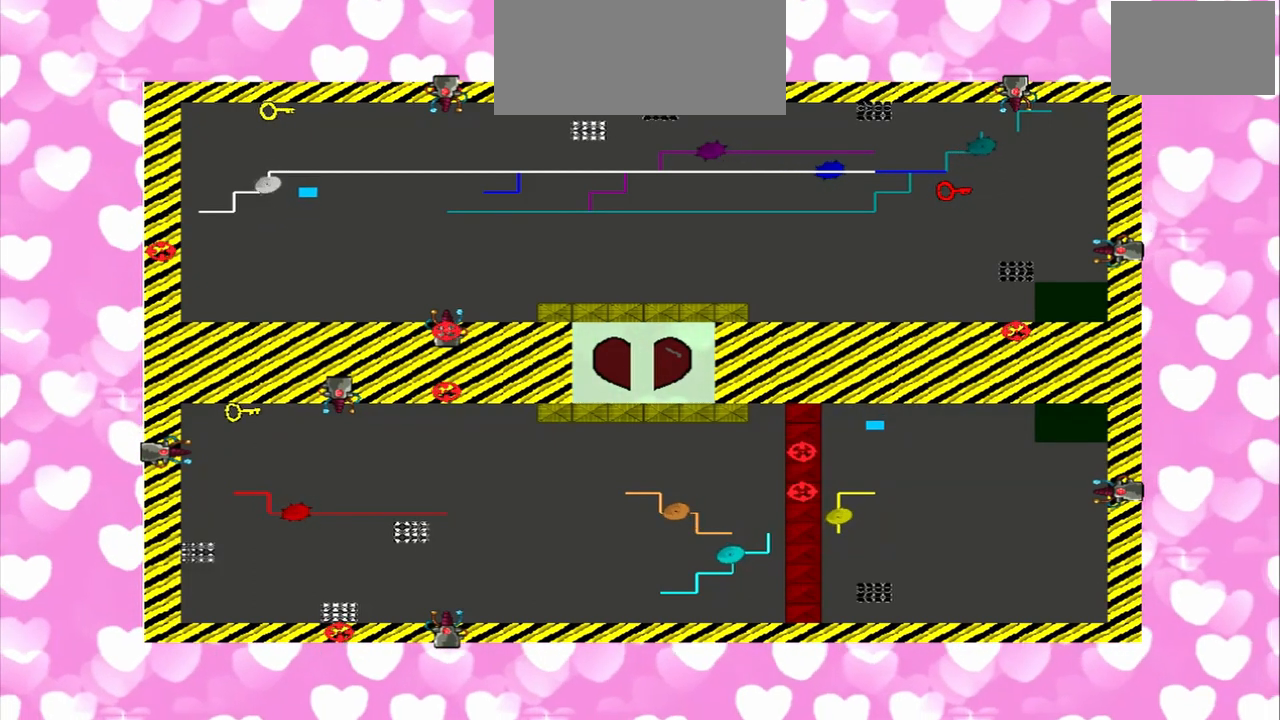
{"dt_ms": 500, "buttons": [], "left_stick": "right", "right_stick": "up", "events": [[208, "left_stick", "right"], [208, "right_stick", "up"]]}
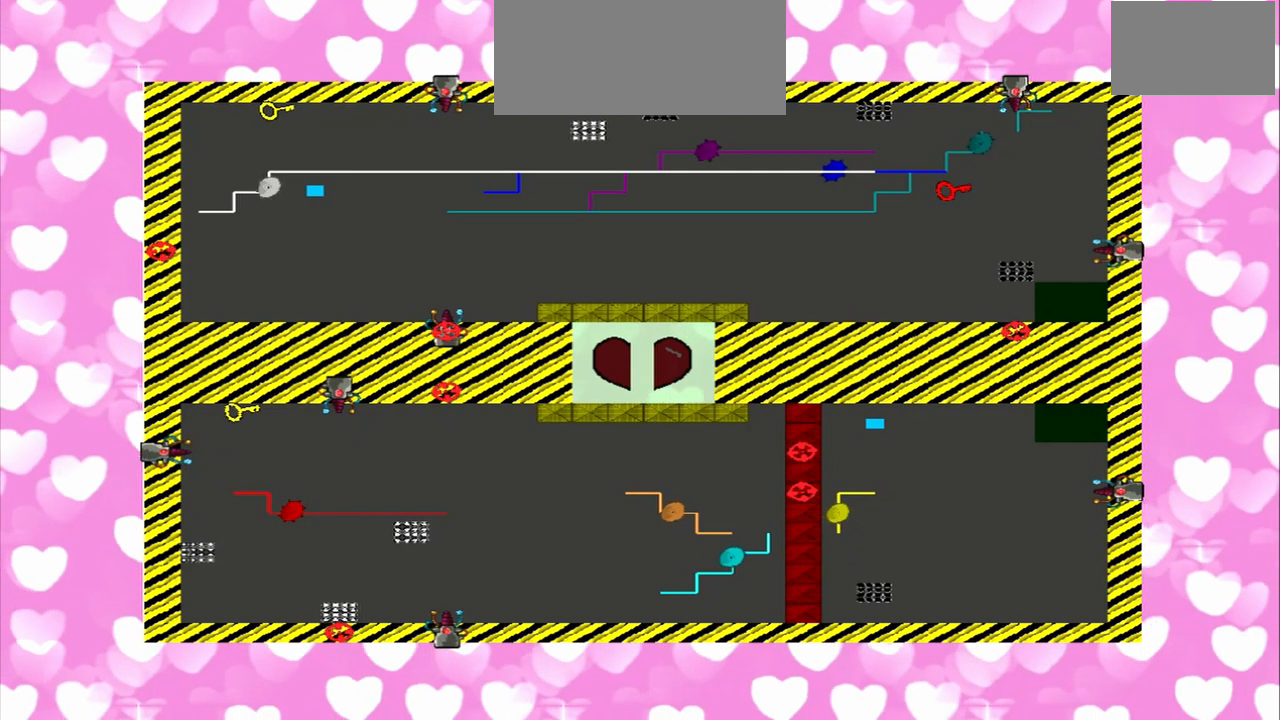
{"dt_ms": 500, "buttons": [], "left_stick": "right", "right_stick": "up", "events": []}
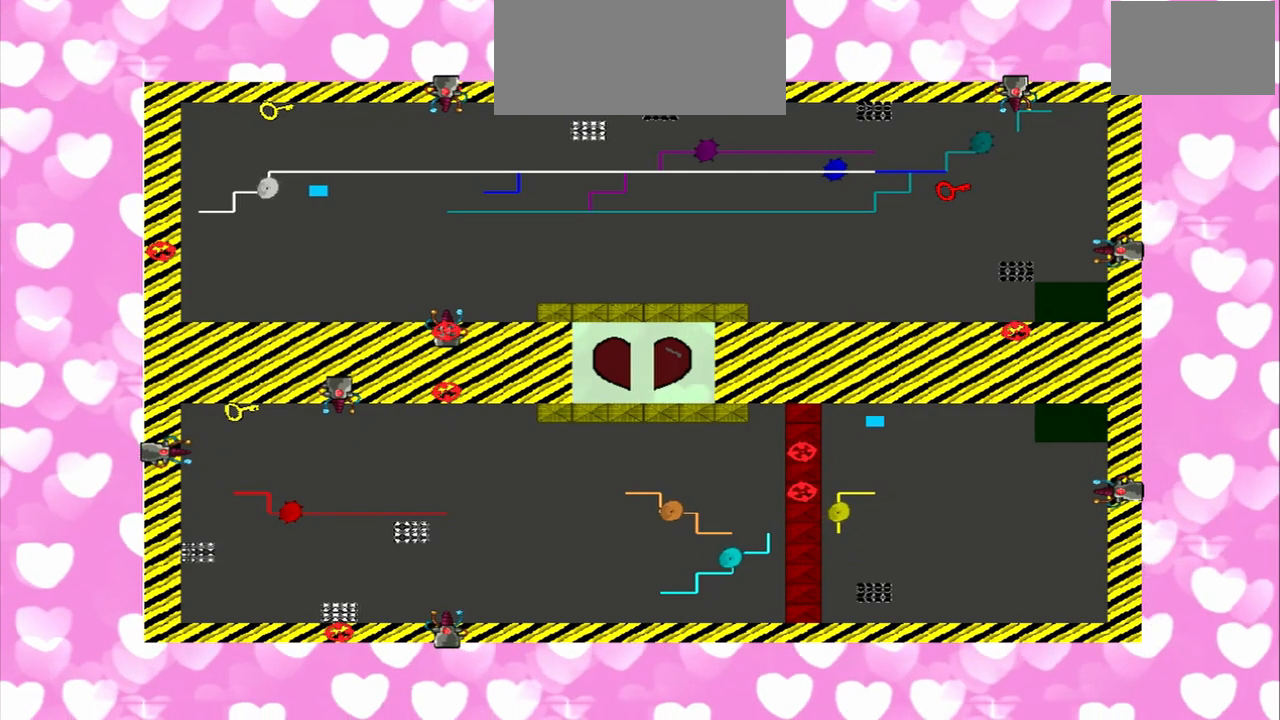
{"dt_ms": 500, "buttons": [], "left_stick": "right", "right_stick": "up", "events": []}
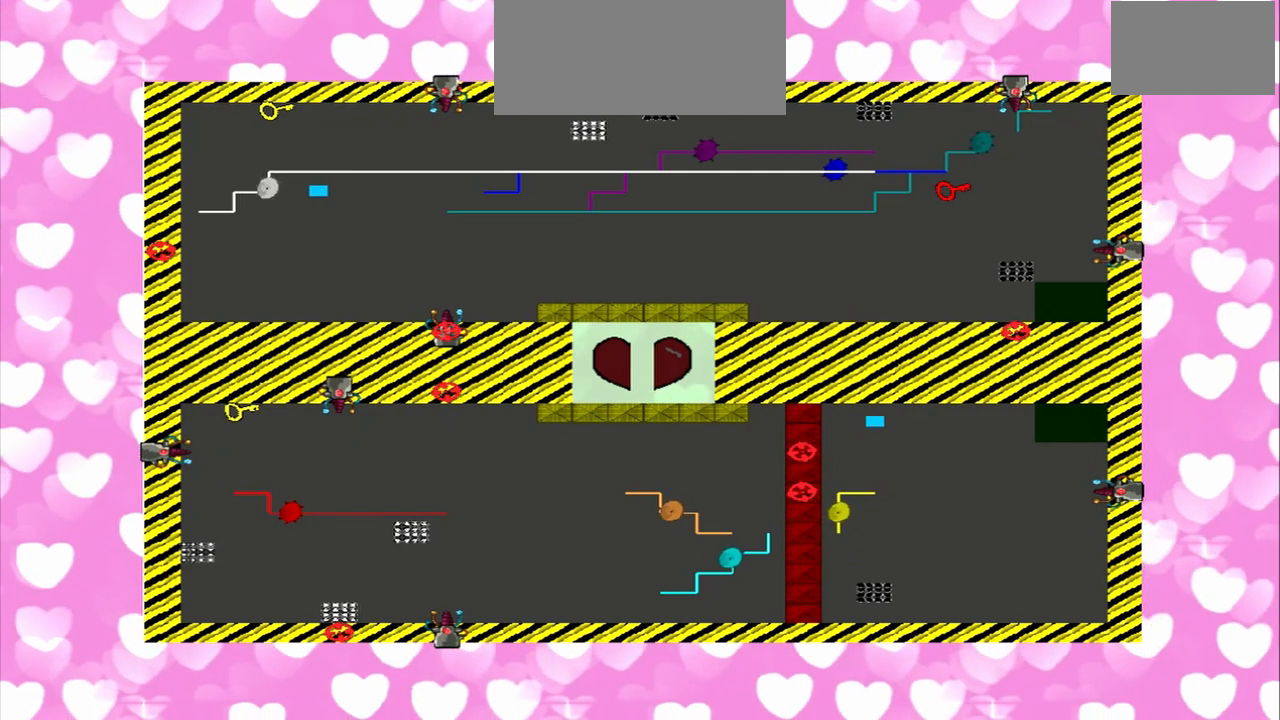
{"dt_ms": 500, "buttons": [], "left_stick": "right", "right_stick": "up", "events": []}
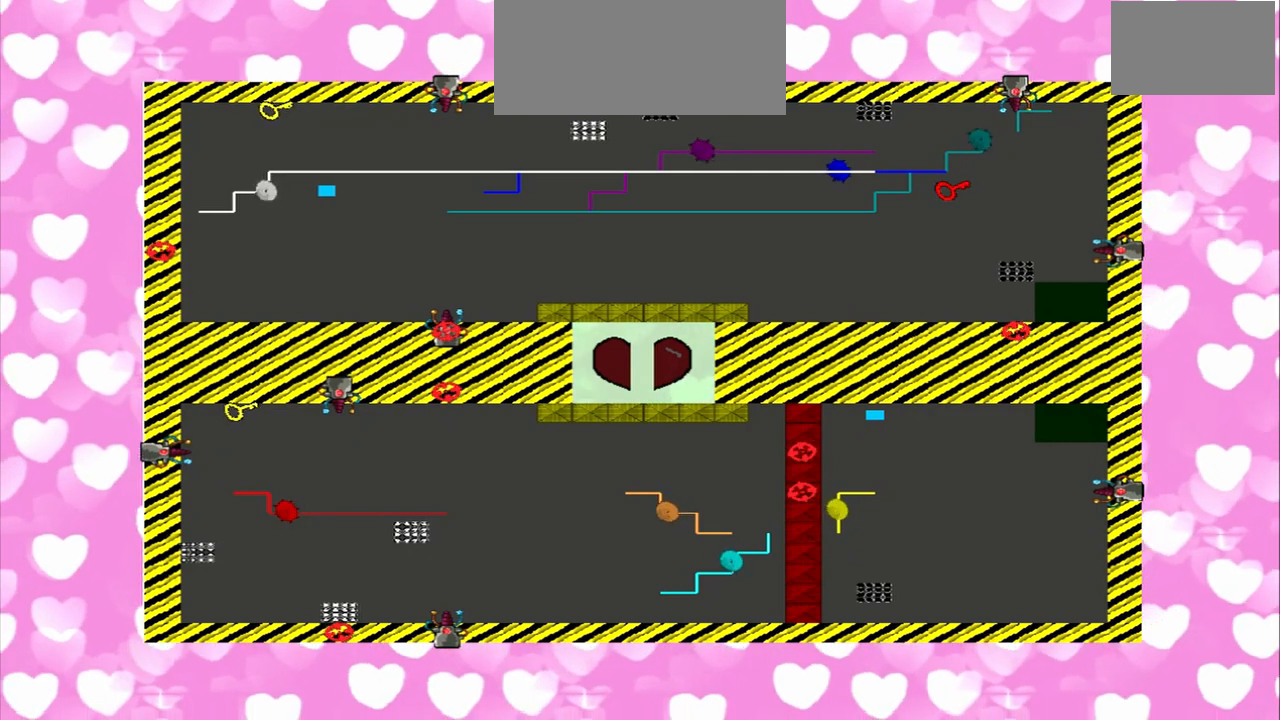
{"dt_ms": 500, "buttons": [], "left_stick": "right", "right_stick": "down", "events": [[250, "right_stick", "down"]]}
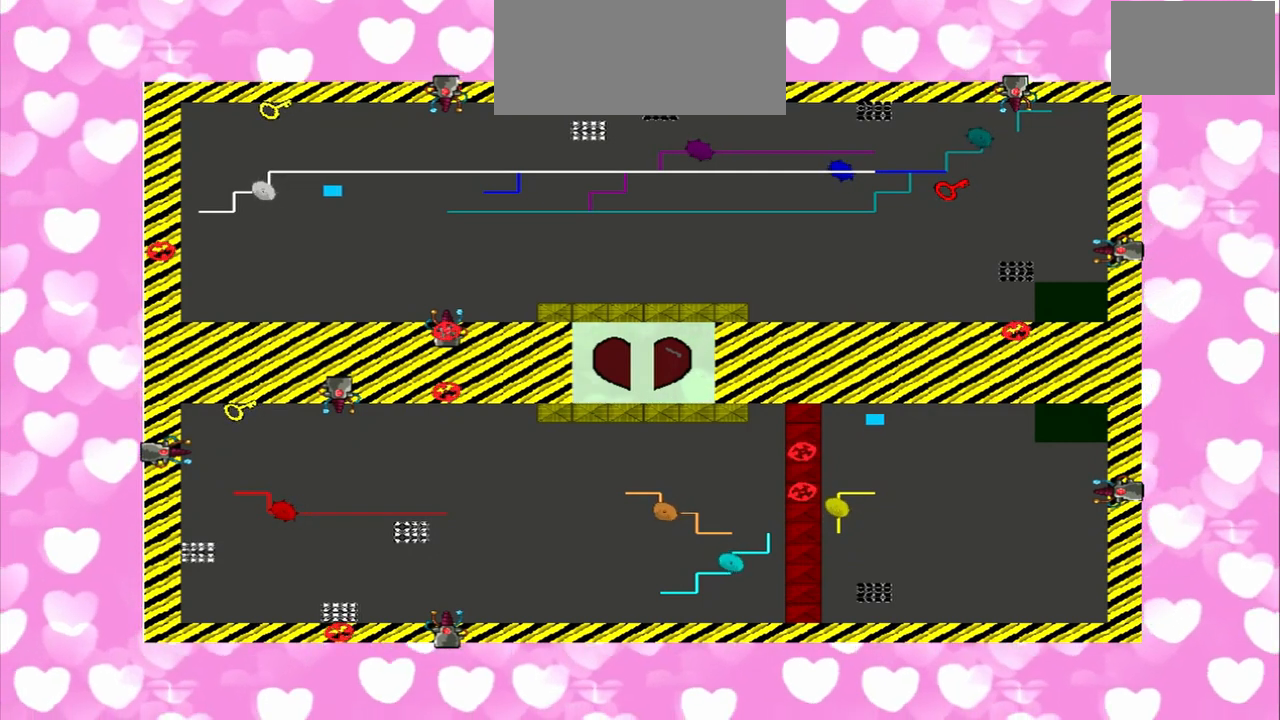
{"dt_ms": 1000, "buttons": [], "left_stick": "right", "right_stick": "down"}
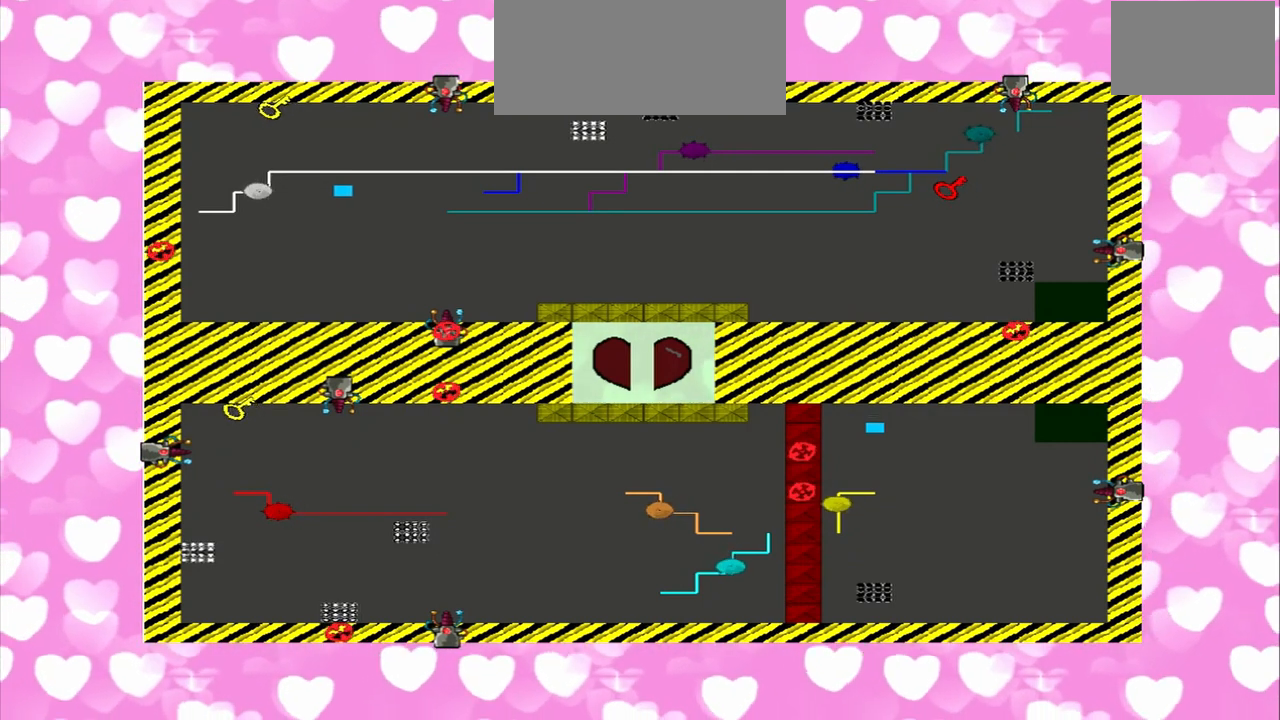
{"dt_ms": 500, "buttons": [], "left_stick": "right", "right_stick": "up", "events": [[125, "right_stick", "up"]]}
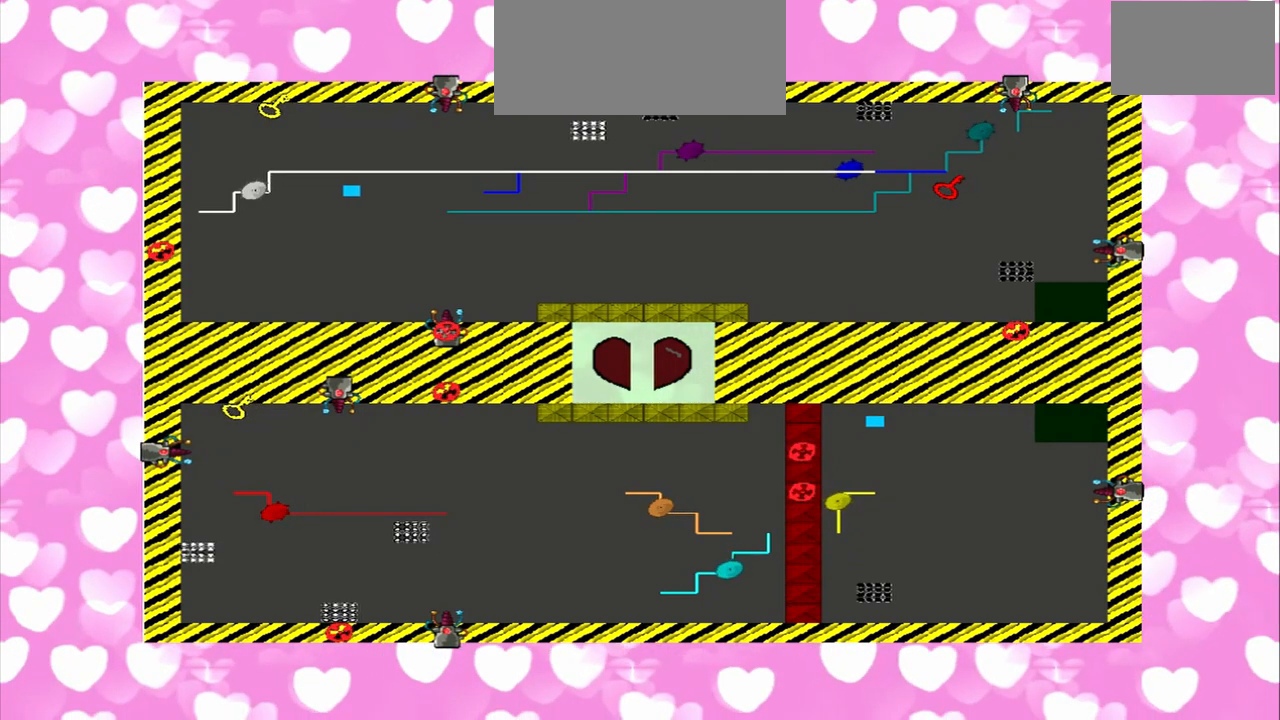
{"dt_ms": 500, "buttons": [], "left_stick": "right", "right_stick": "up", "events": []}
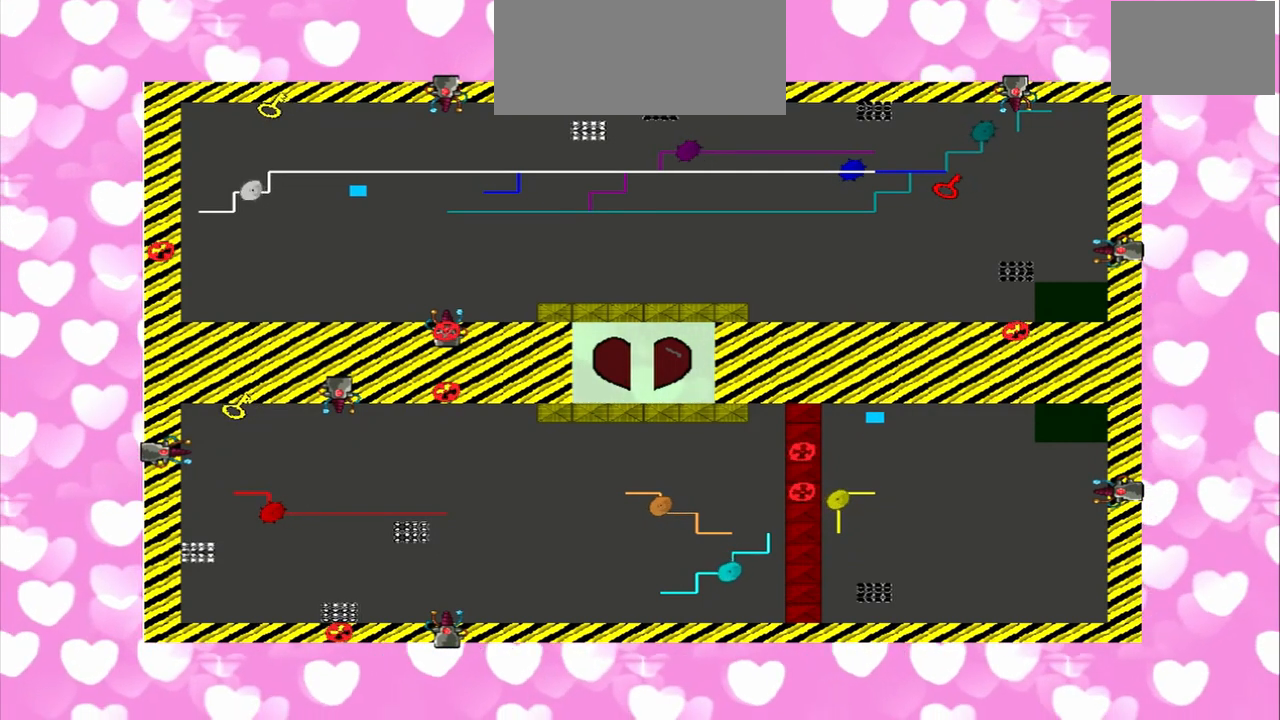
{"dt_ms": 500, "buttons": [], "left_stick": "right", "right_stick": "down", "events": [[333, "right_stick", "down"]]}
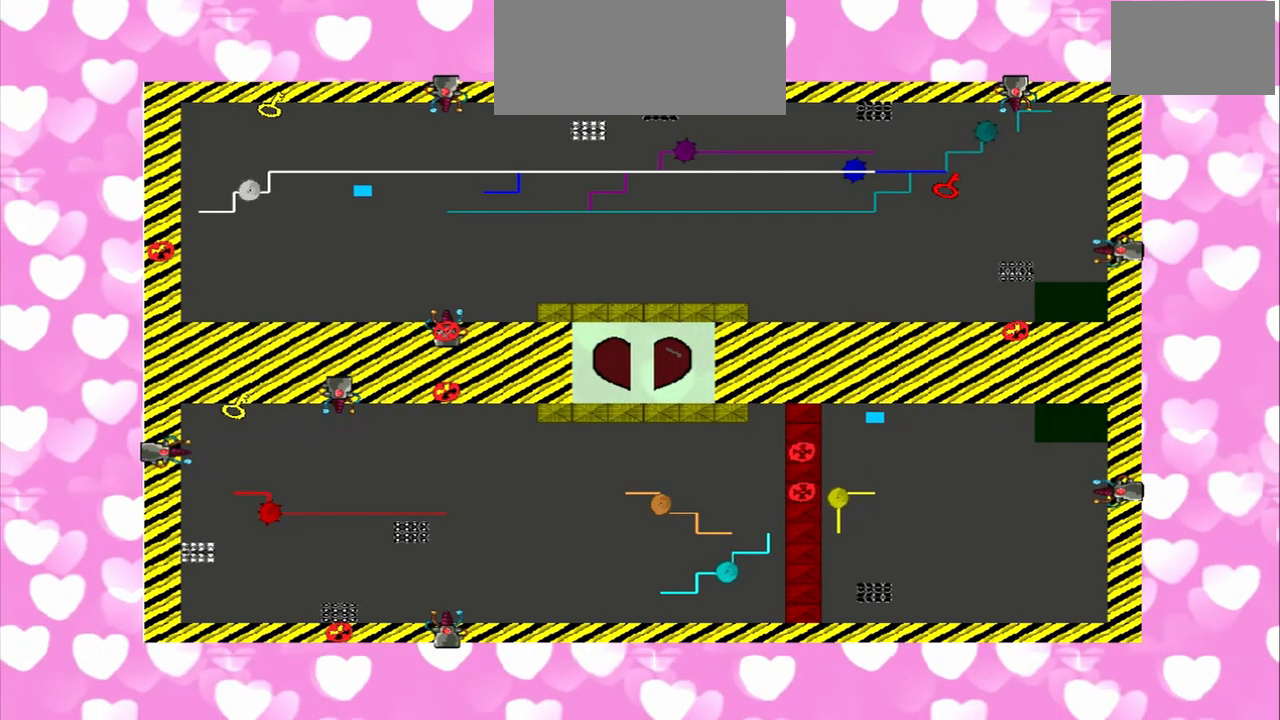
{"dt_ms": 1000, "buttons": [], "left_stick": "right", "right_stick": "down"}